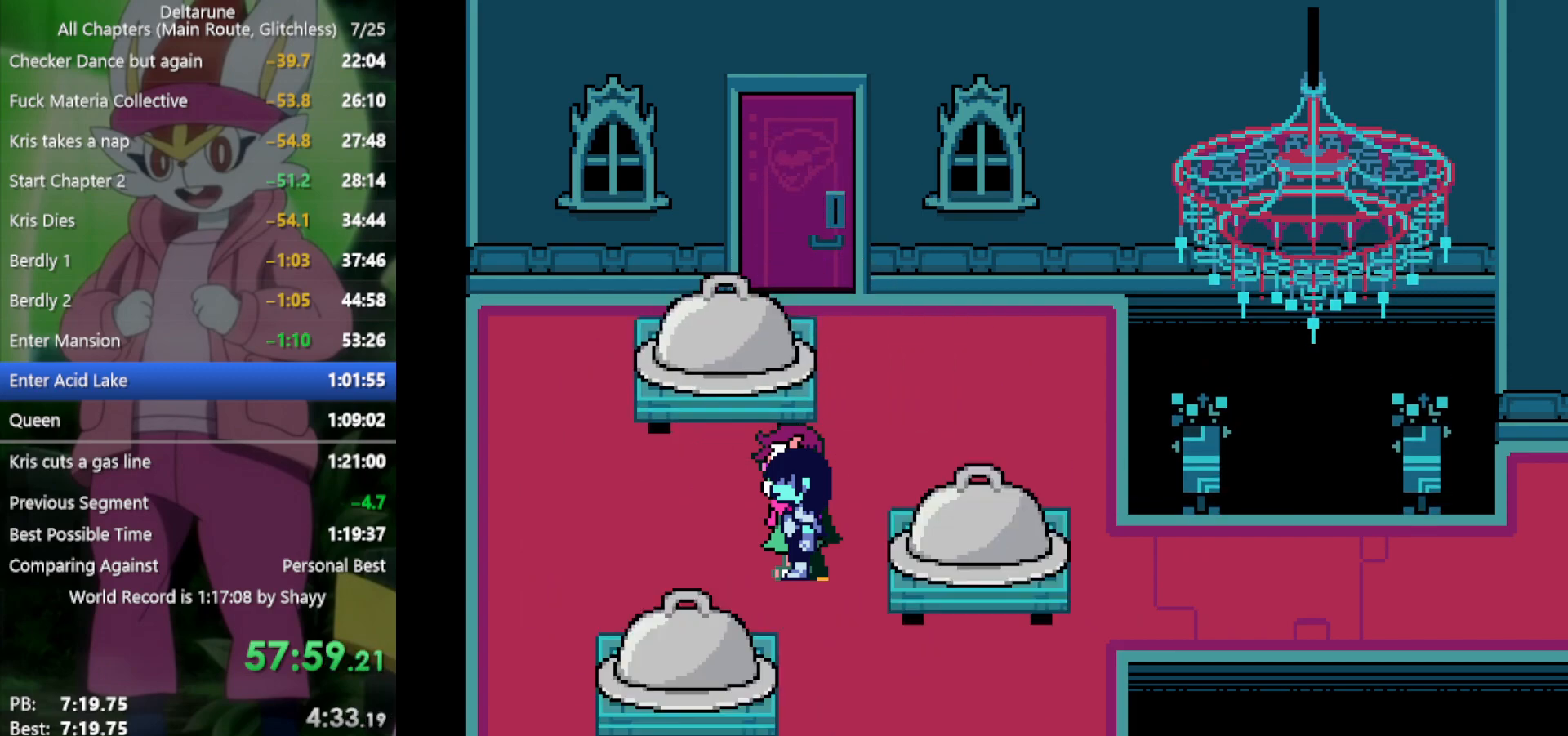
Gameplay with keyboard; each line is a JSON object with the keys held at the frame after it. "events" lists presses ("down") and releases ("up") of "c", "ctrl", "down", "left", "return", "right", "shift", "up", "x" and "z" between this image and that frame as [ms after this image, input, new state], when the widget could be followed in between. No other keys are recorded. Mouse input is not recorded.
{"keys": ["x"], "events": []}
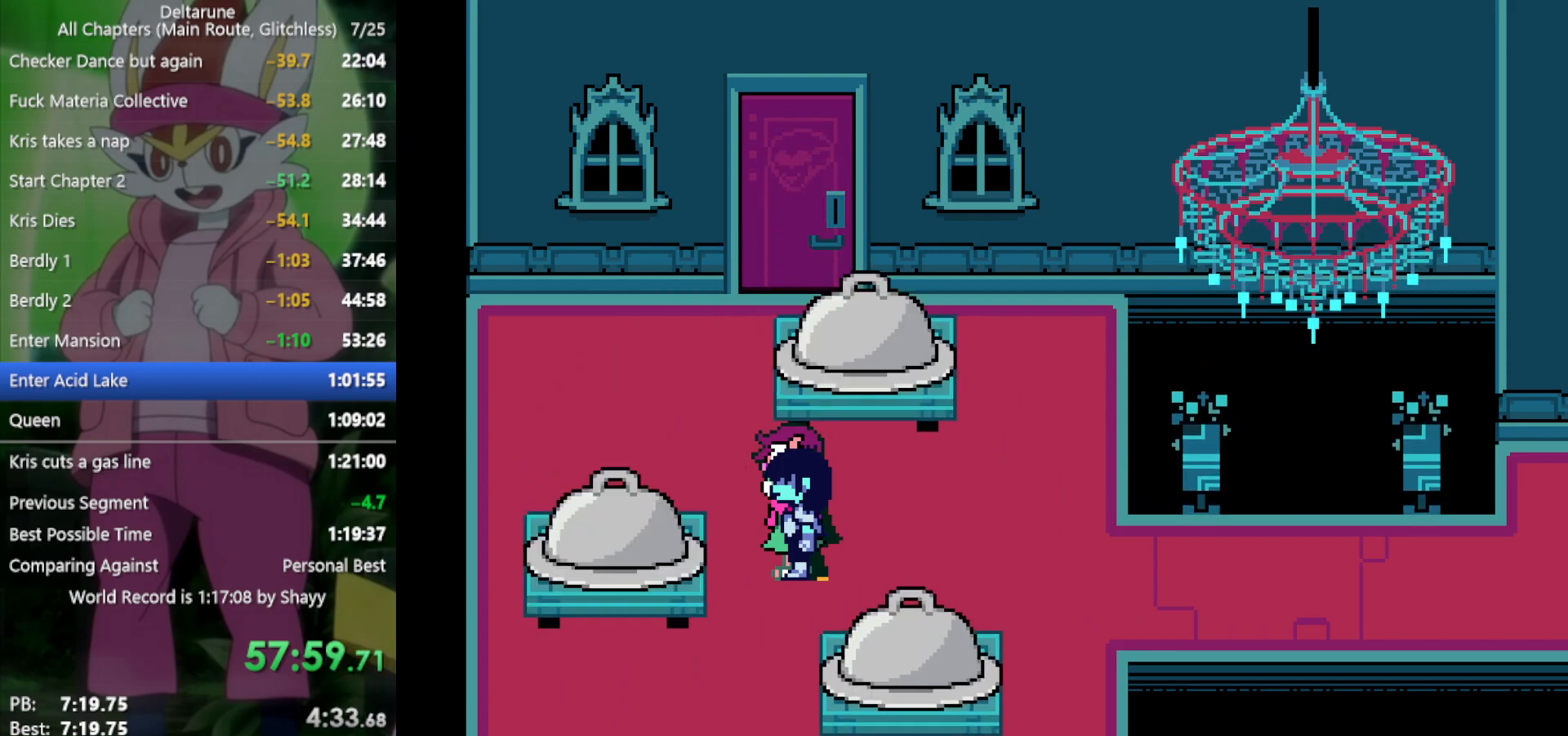
{"keys": ["x"], "events": []}
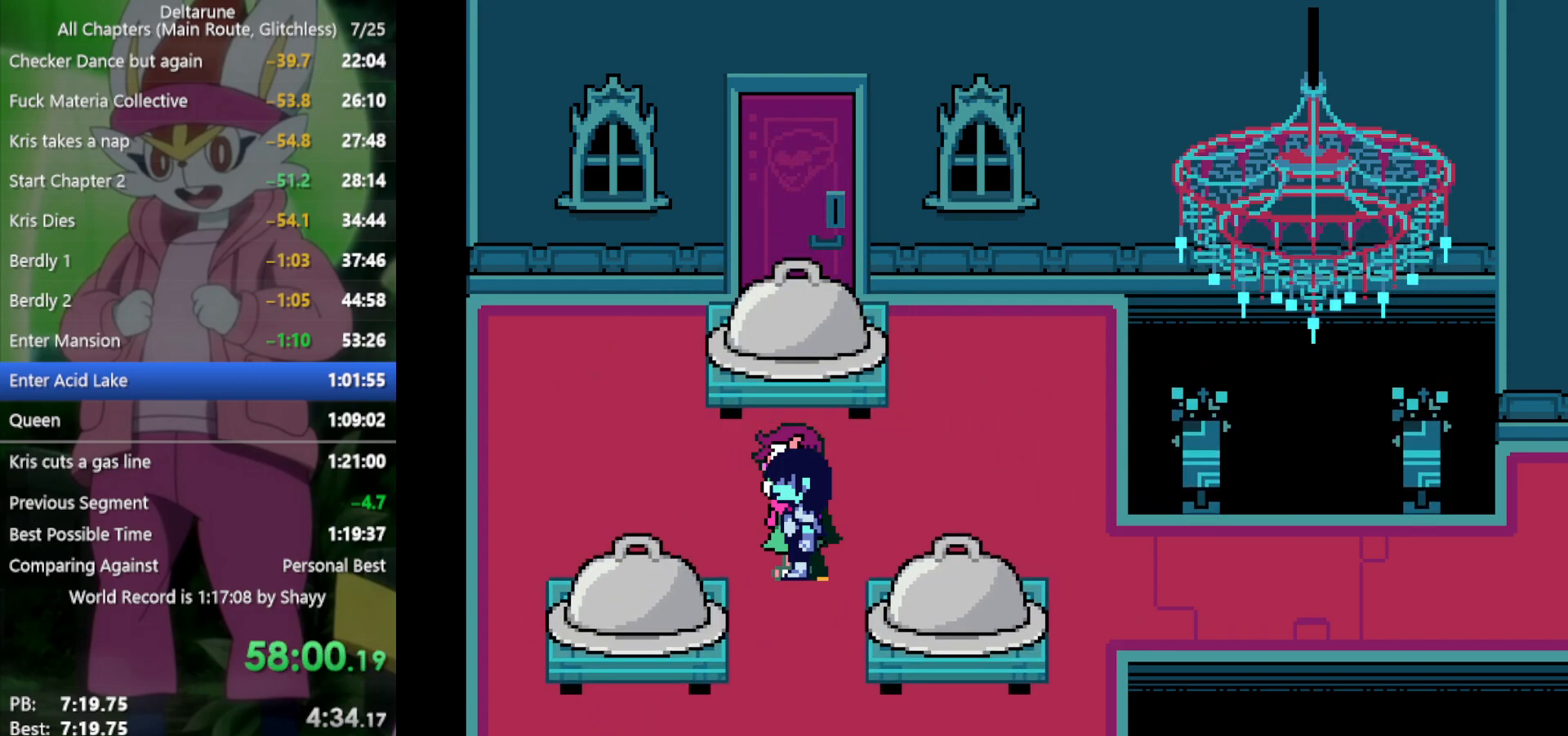
{"keys": ["up", "x"], "events": [[50, "up", "down"], [367, "z", "down"], [417, "z", "up"]]}
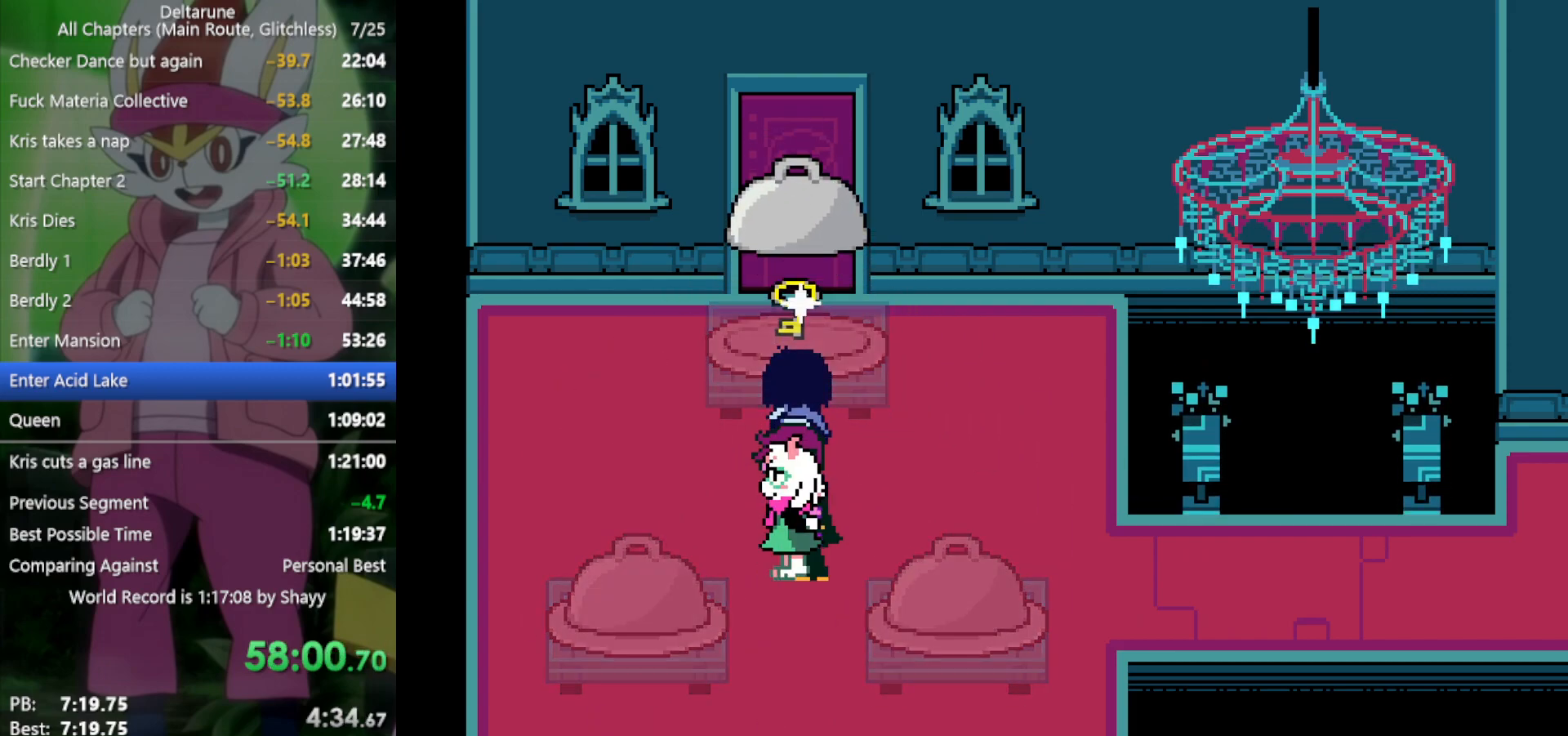
{"keys": ["up", "x"], "events": [[17, "z", "down"], [100, "z", "up"]]}
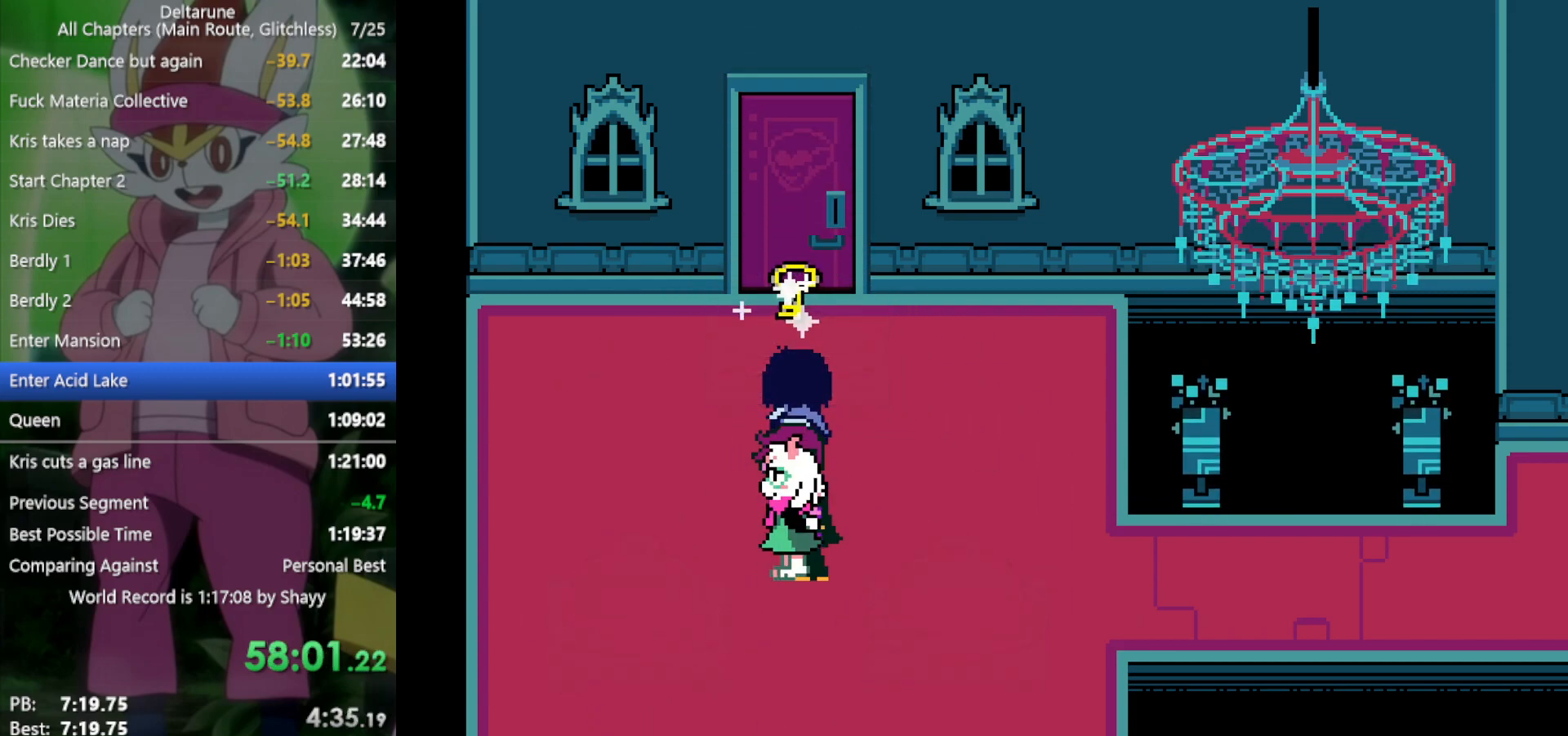
{"keys": ["up", "x"], "events": []}
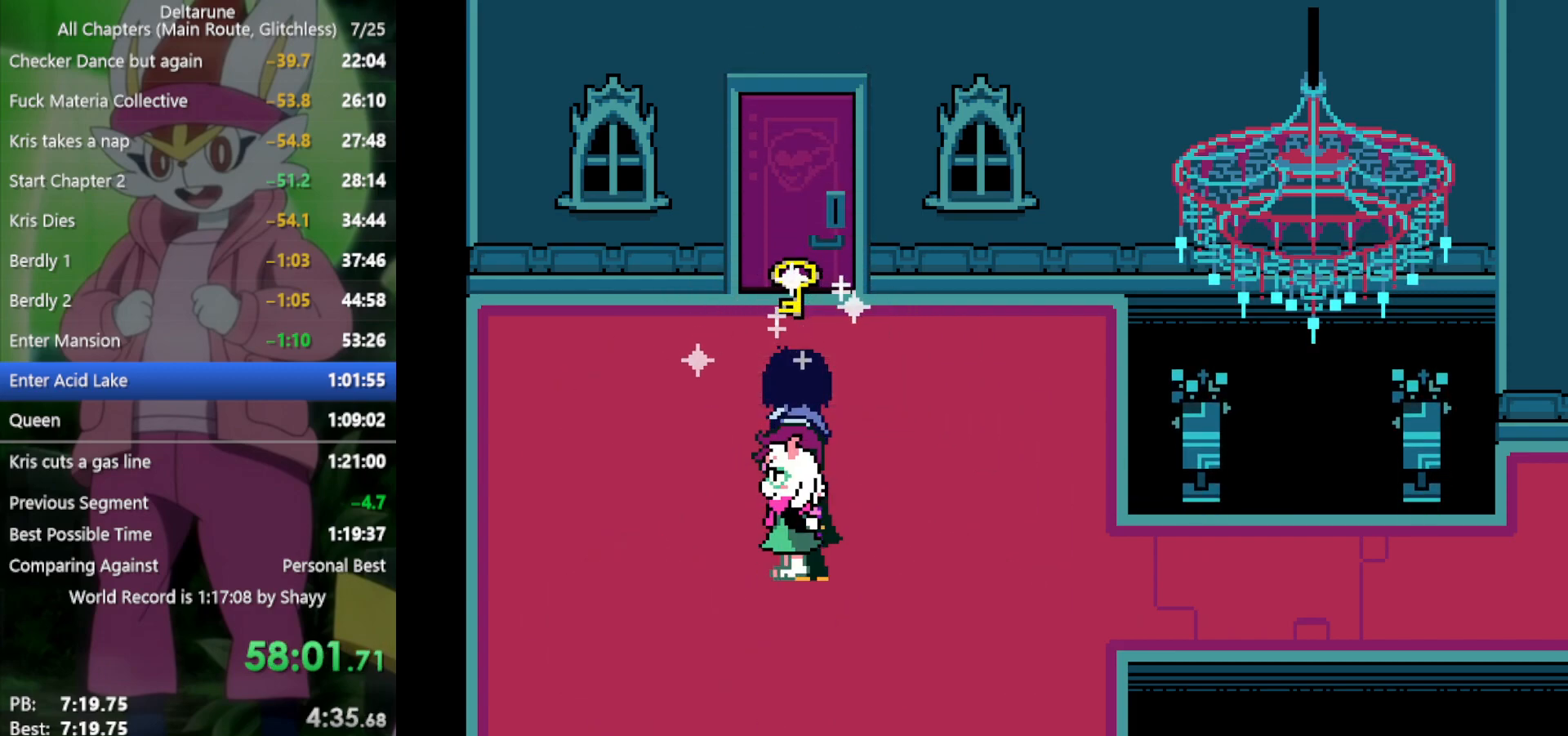
{"keys": ["up", "x"], "events": []}
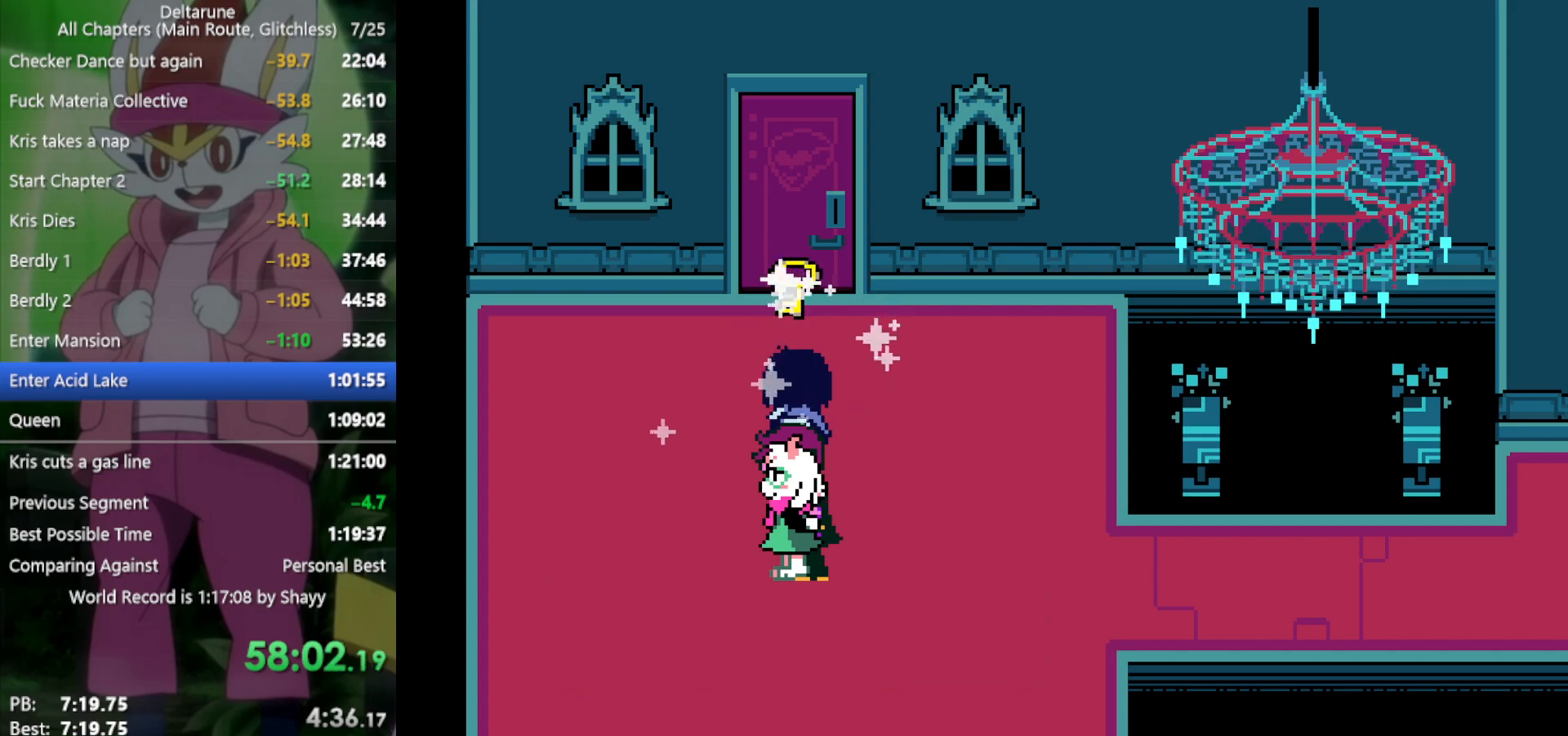
{"keys": ["up", "x"], "events": []}
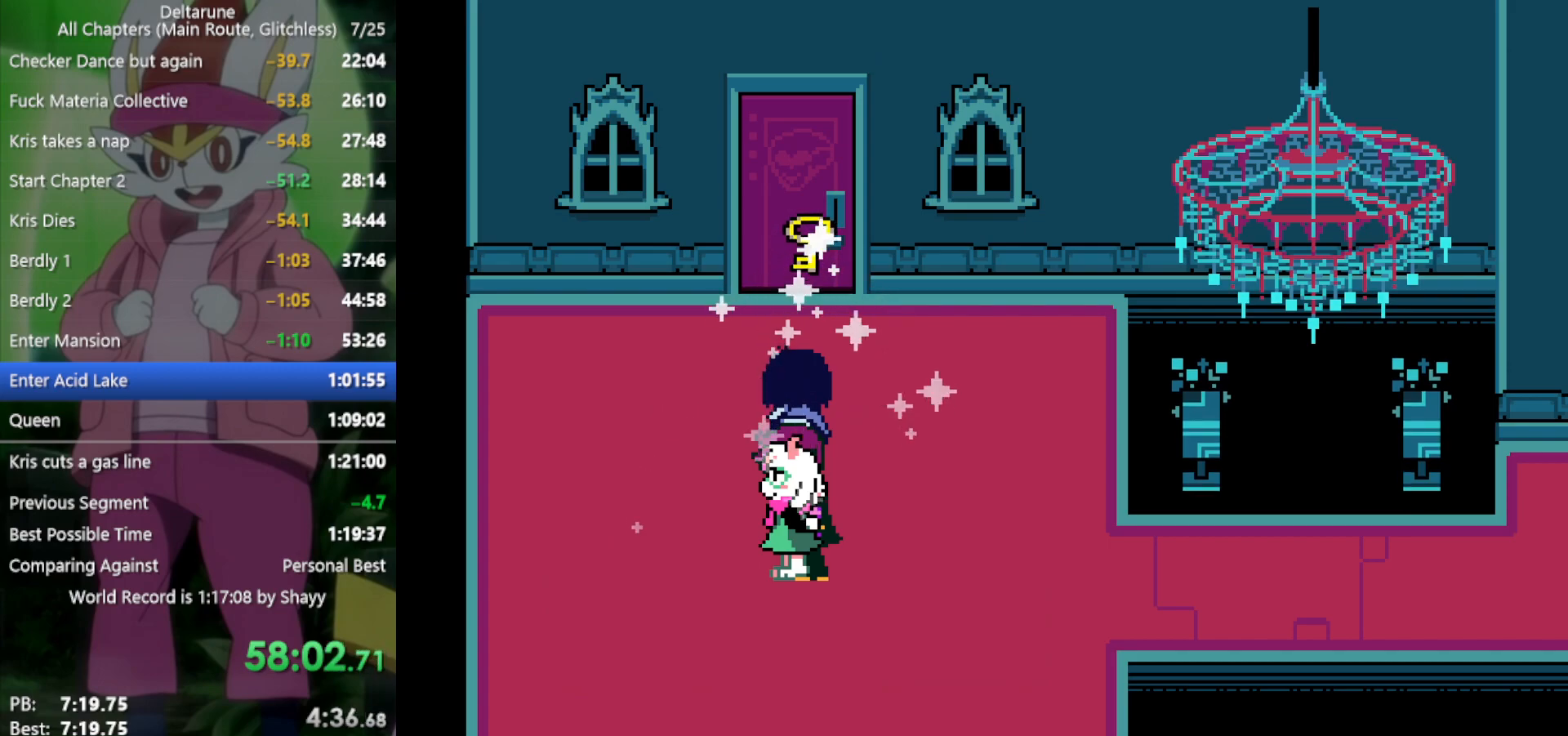
{"keys": ["up", "x"], "events": []}
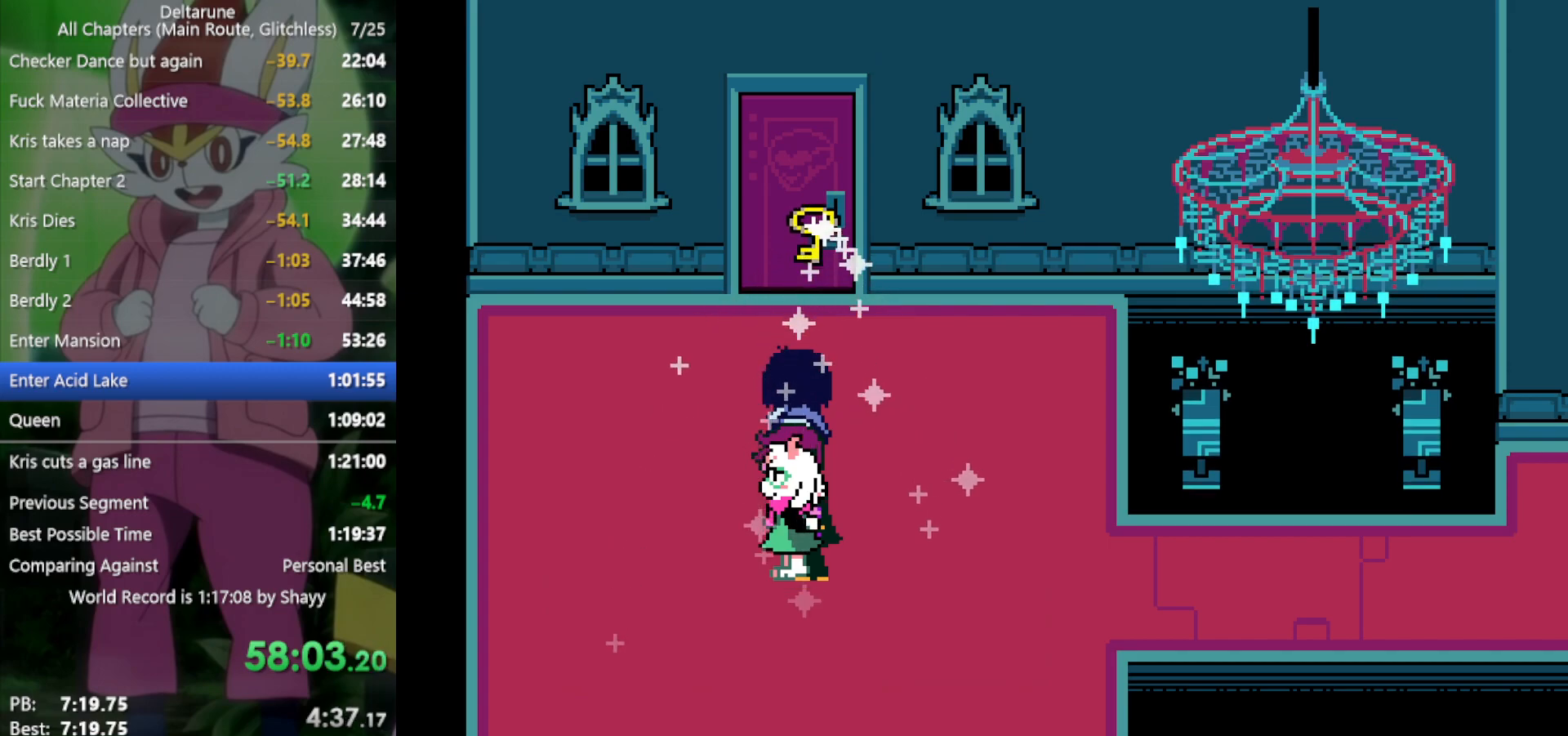
{"keys": ["up", "x"], "events": []}
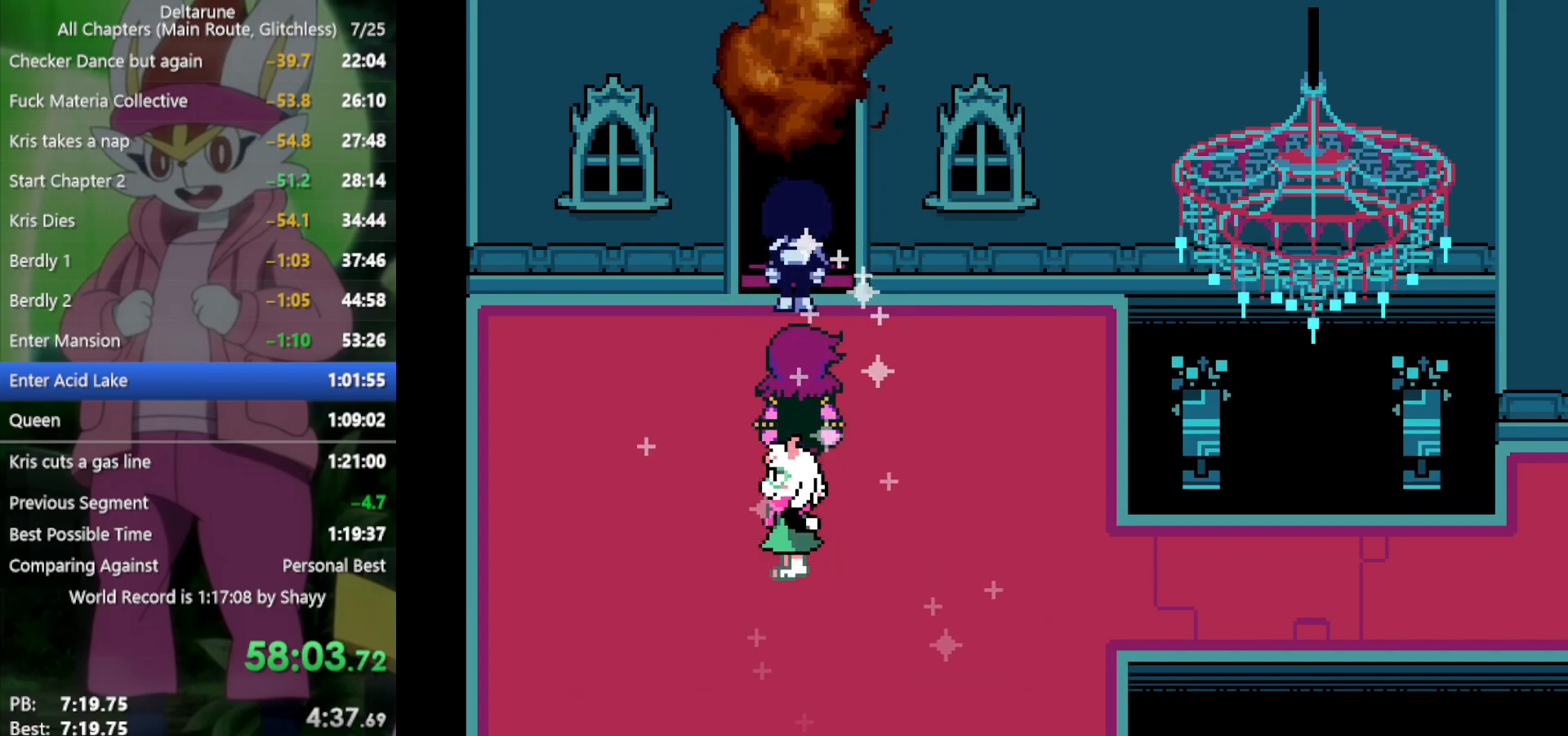
{"keys": ["up", "x"], "events": []}
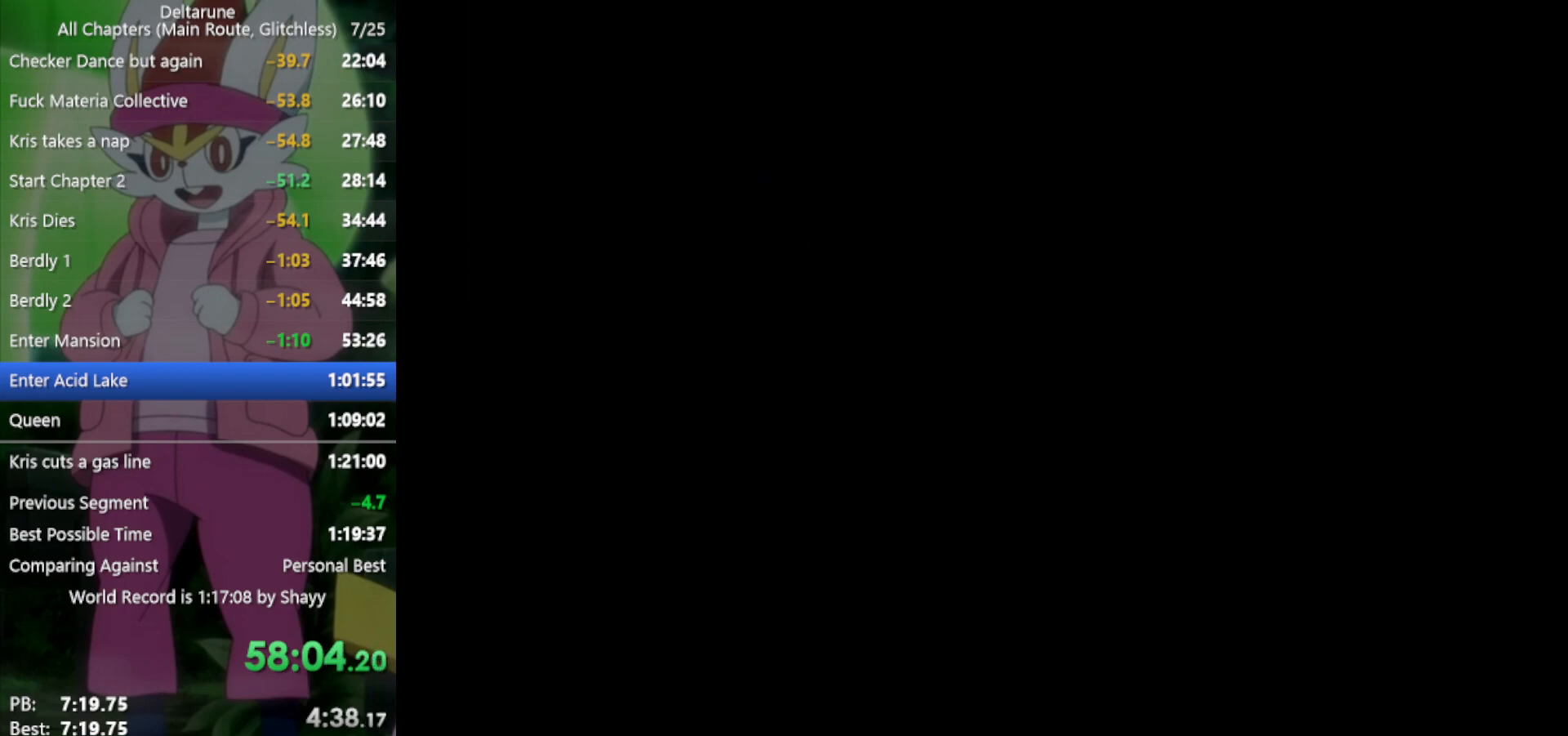
{"keys": ["up", "x"], "events": []}
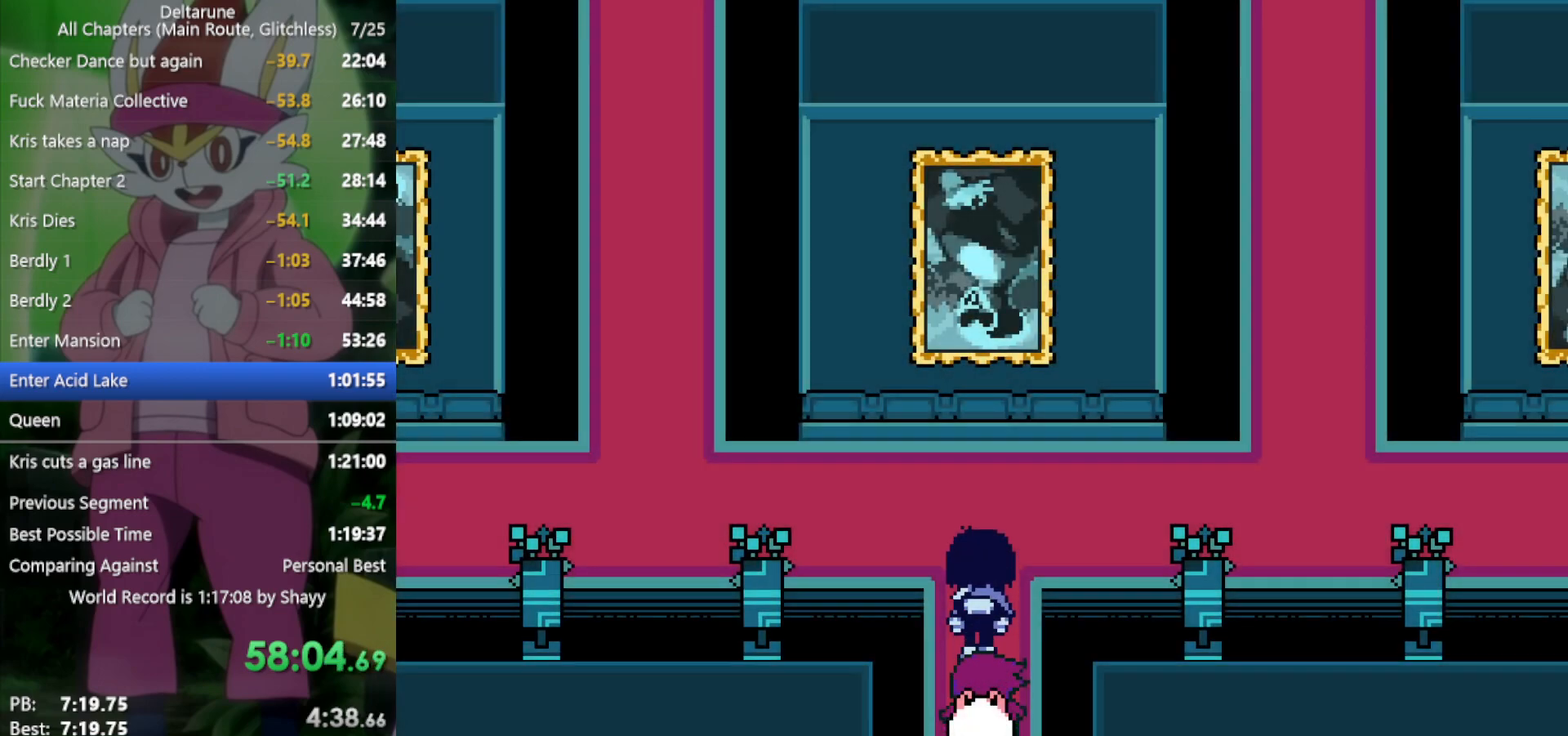
{"keys": ["left", "x"], "events": [[267, "left", "down"], [267, "up", "up"]]}
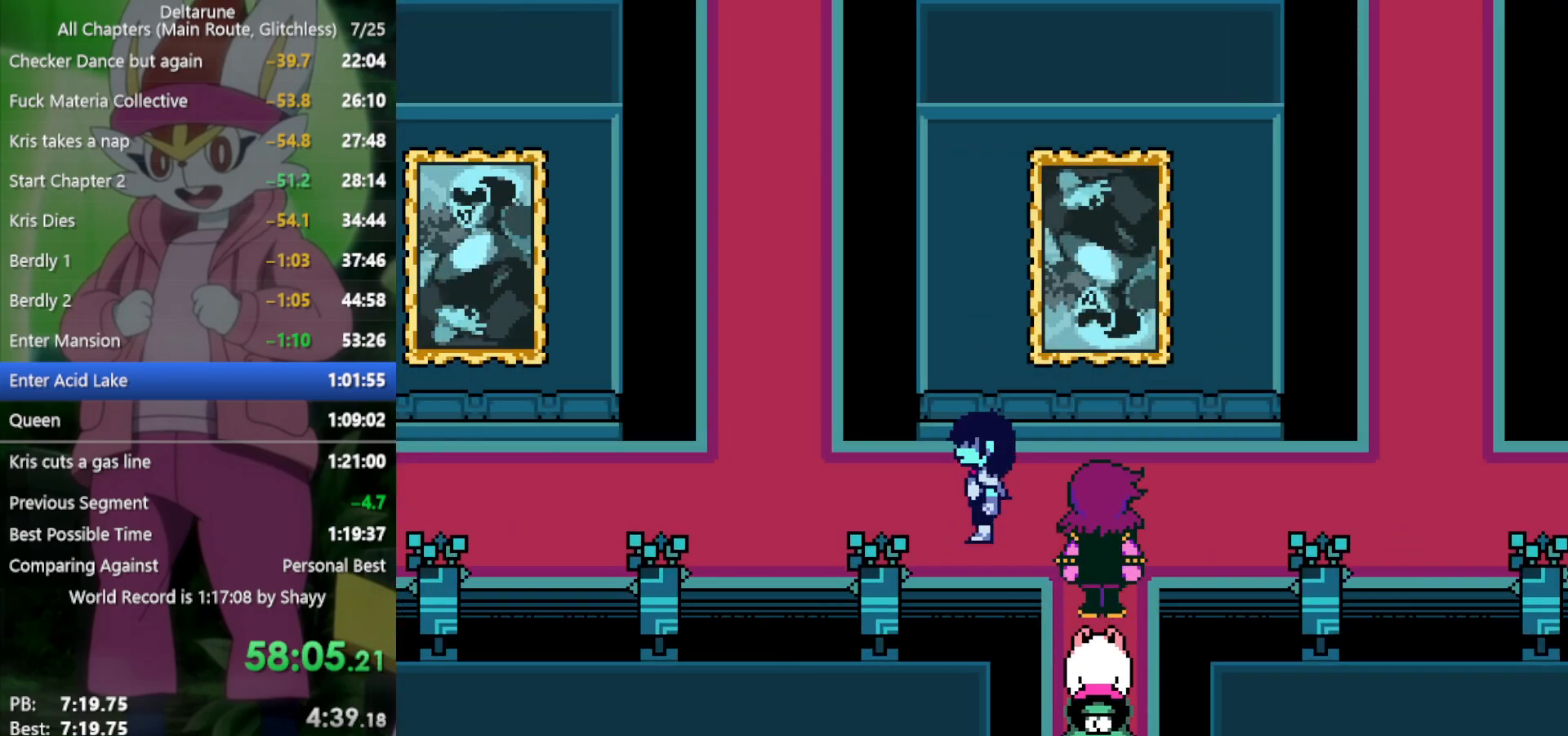
{"keys": ["left", "x"], "events": []}
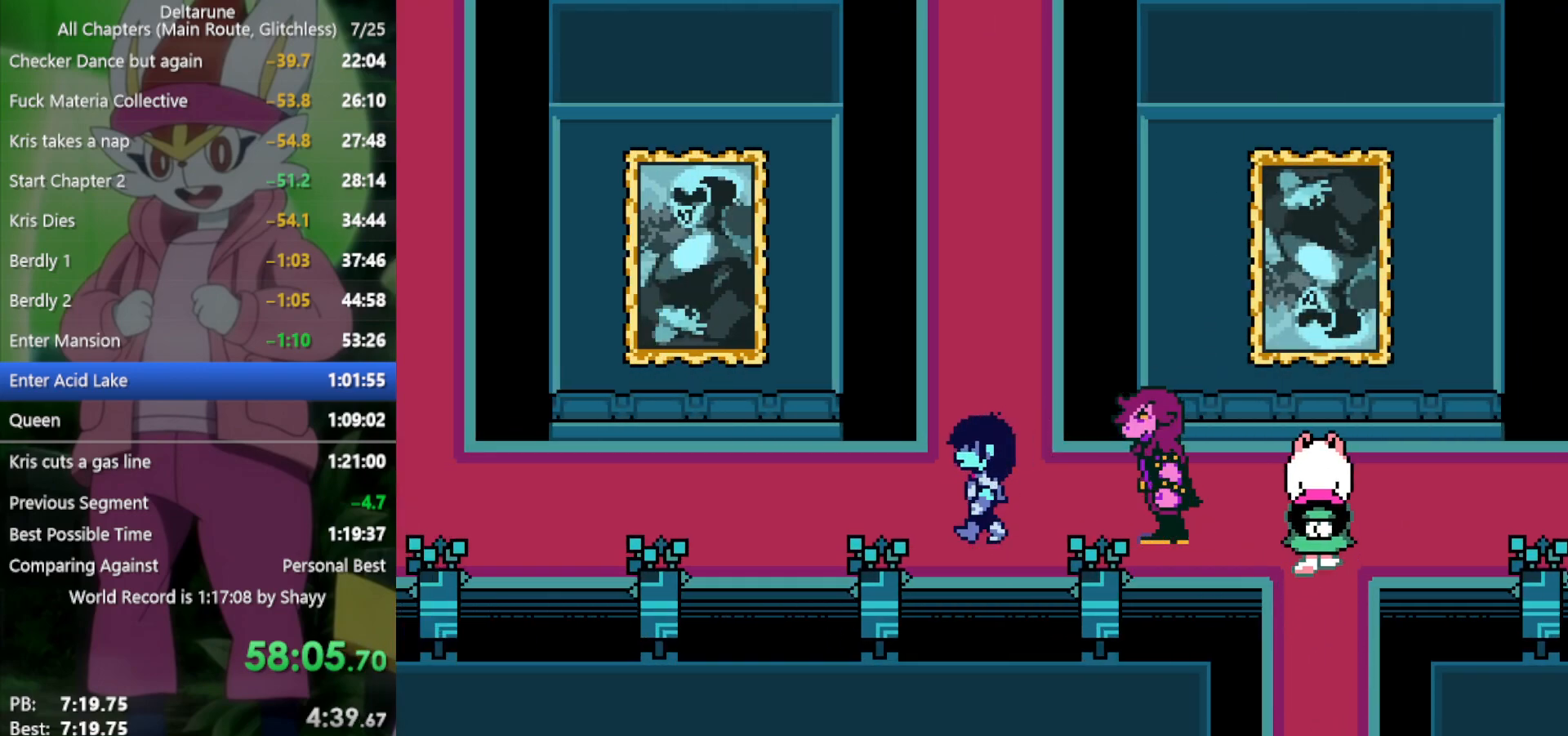
{"keys": ["left", "x"], "events": []}
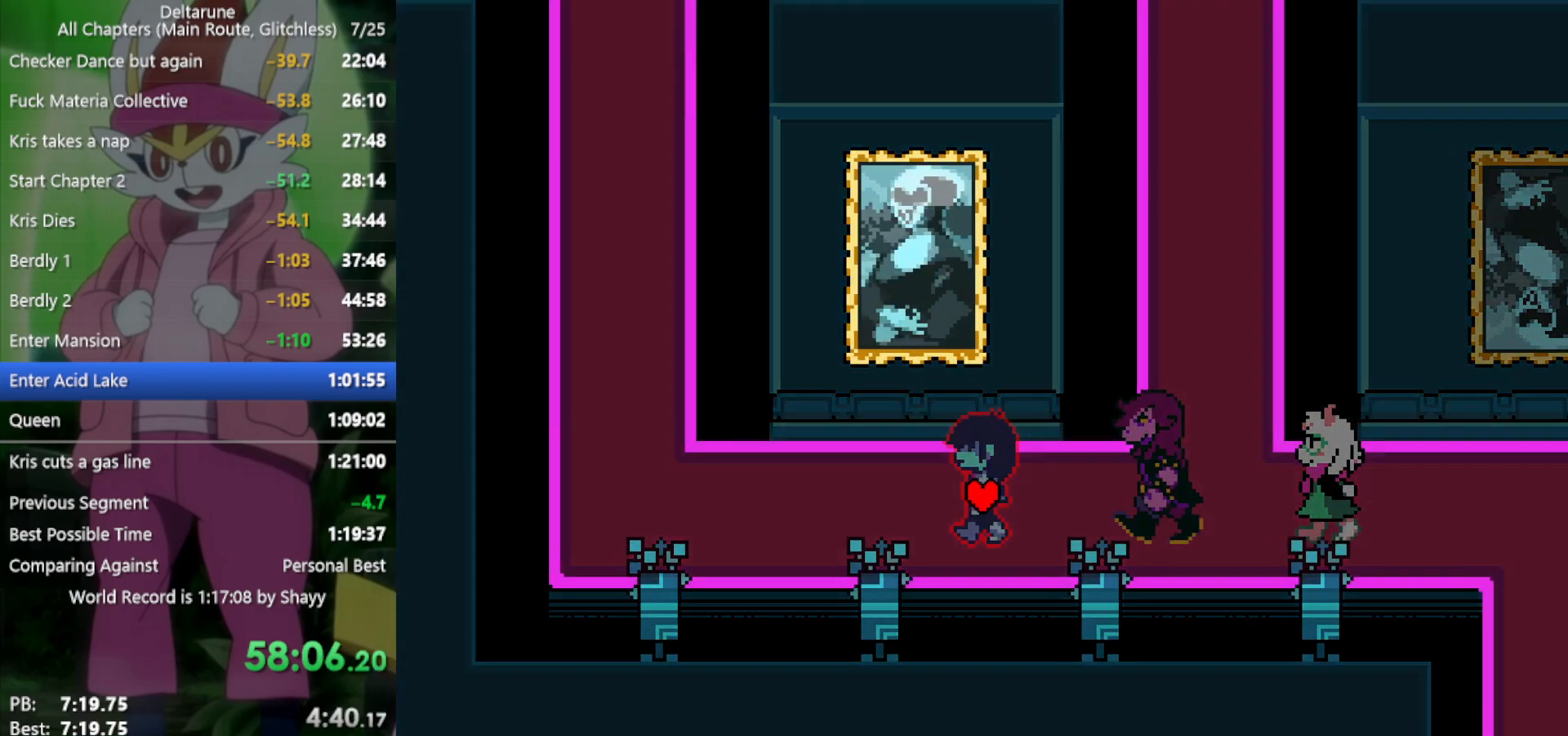
{"keys": ["left", "x"], "events": []}
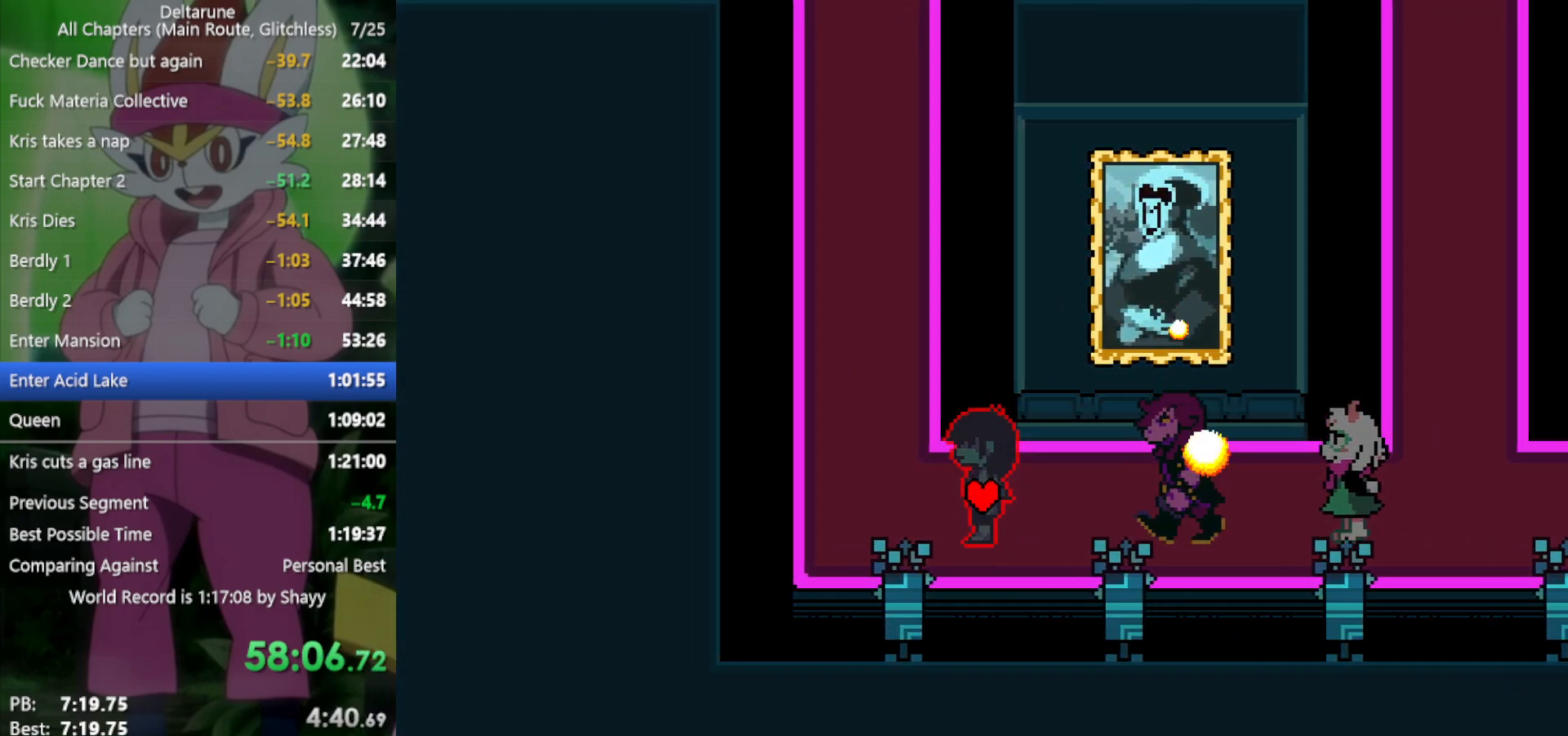
{"keys": ["up", "x"], "events": [[234, "left", "up"], [234, "up", "down"]]}
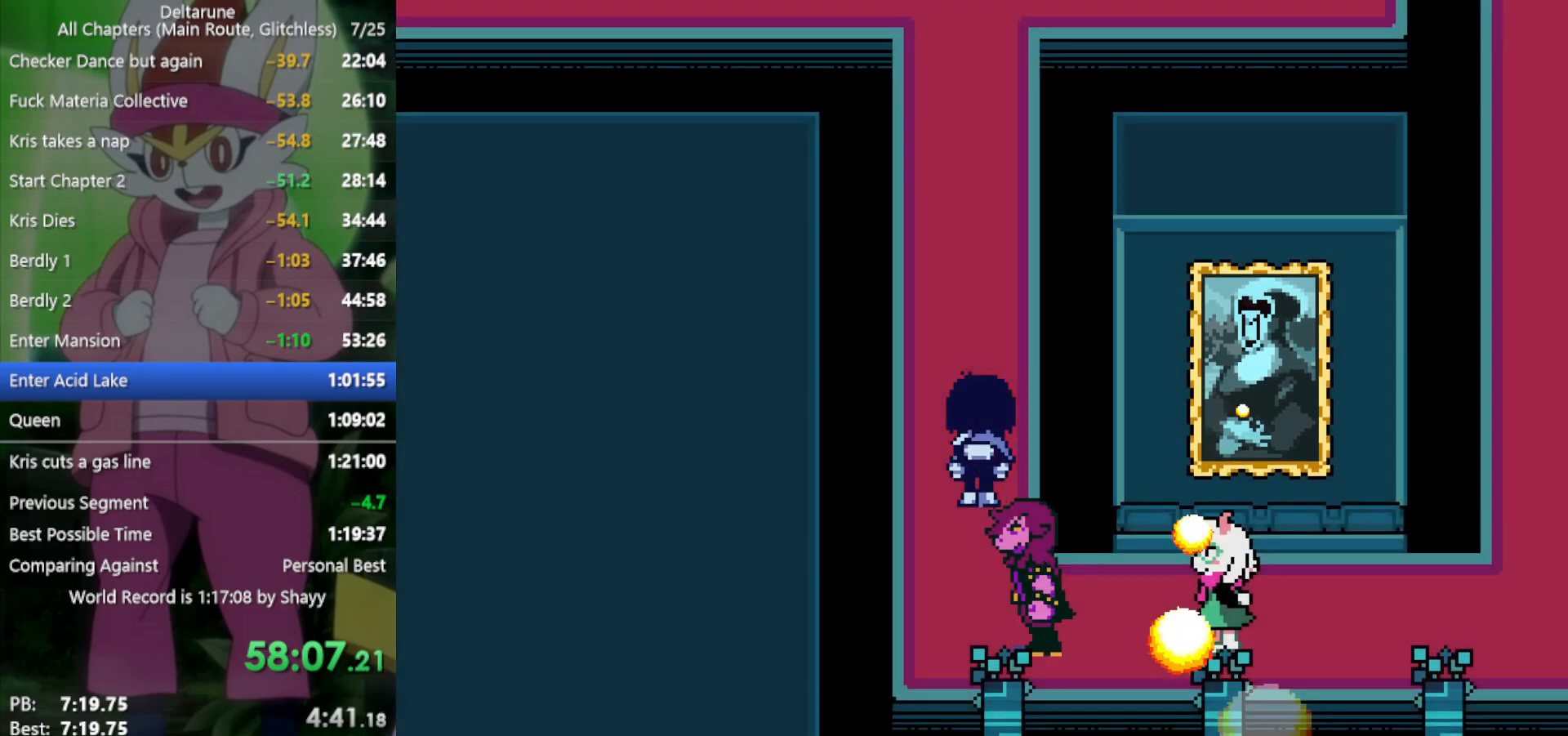
{"keys": ["up", "x"], "events": []}
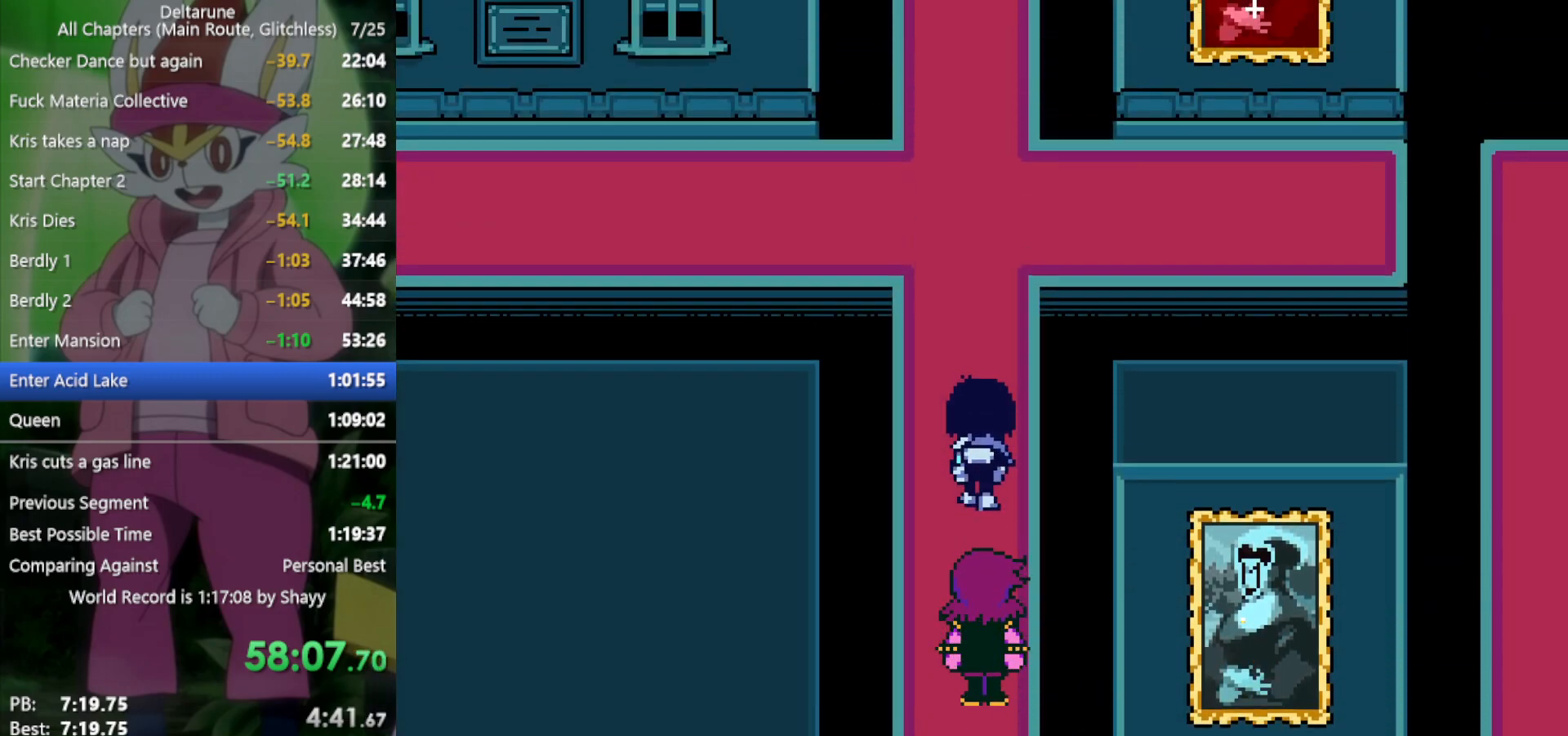
{"keys": ["up", "x"], "events": []}
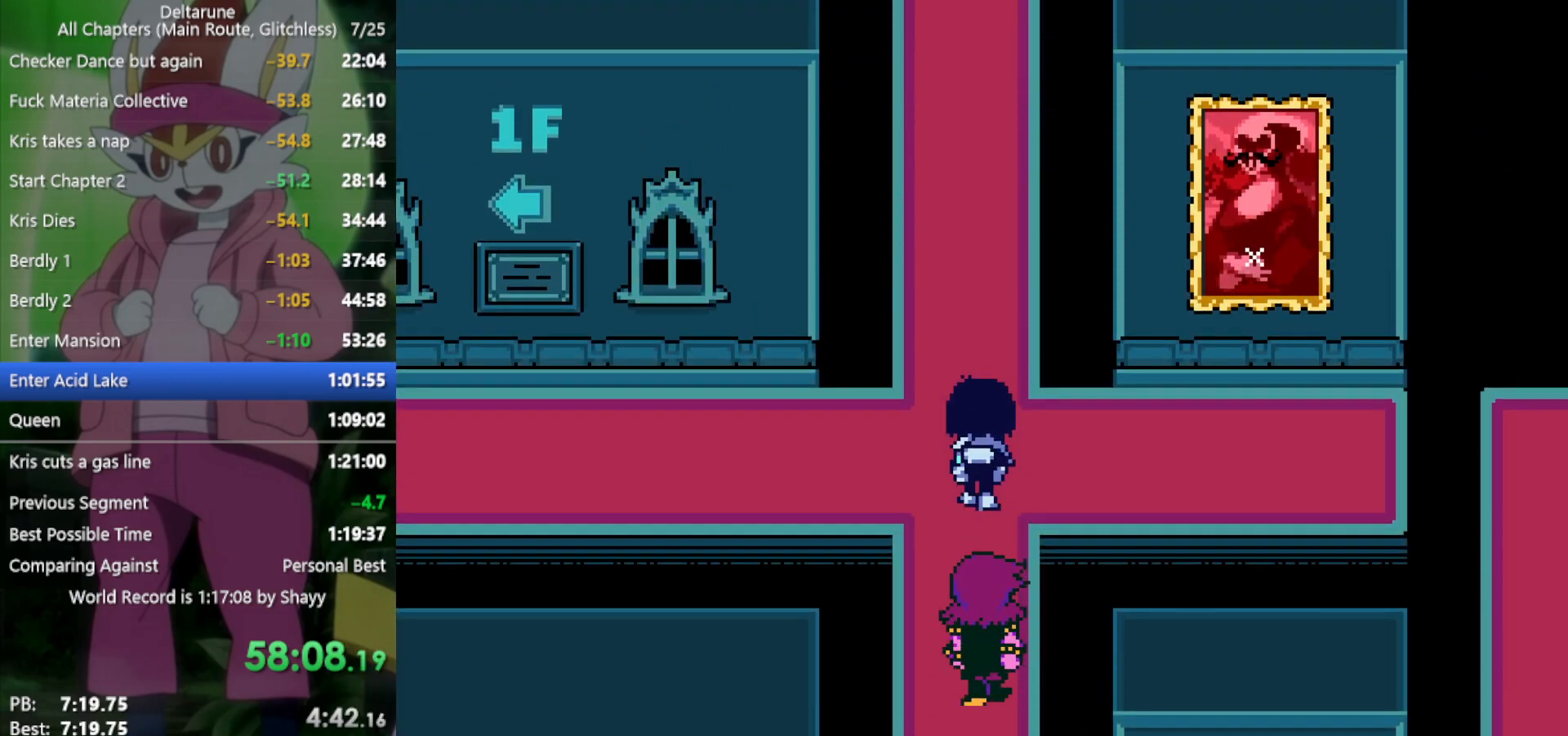
{"keys": ["right", "x"], "events": [[67, "right", "down"], [117, "up", "up"]]}
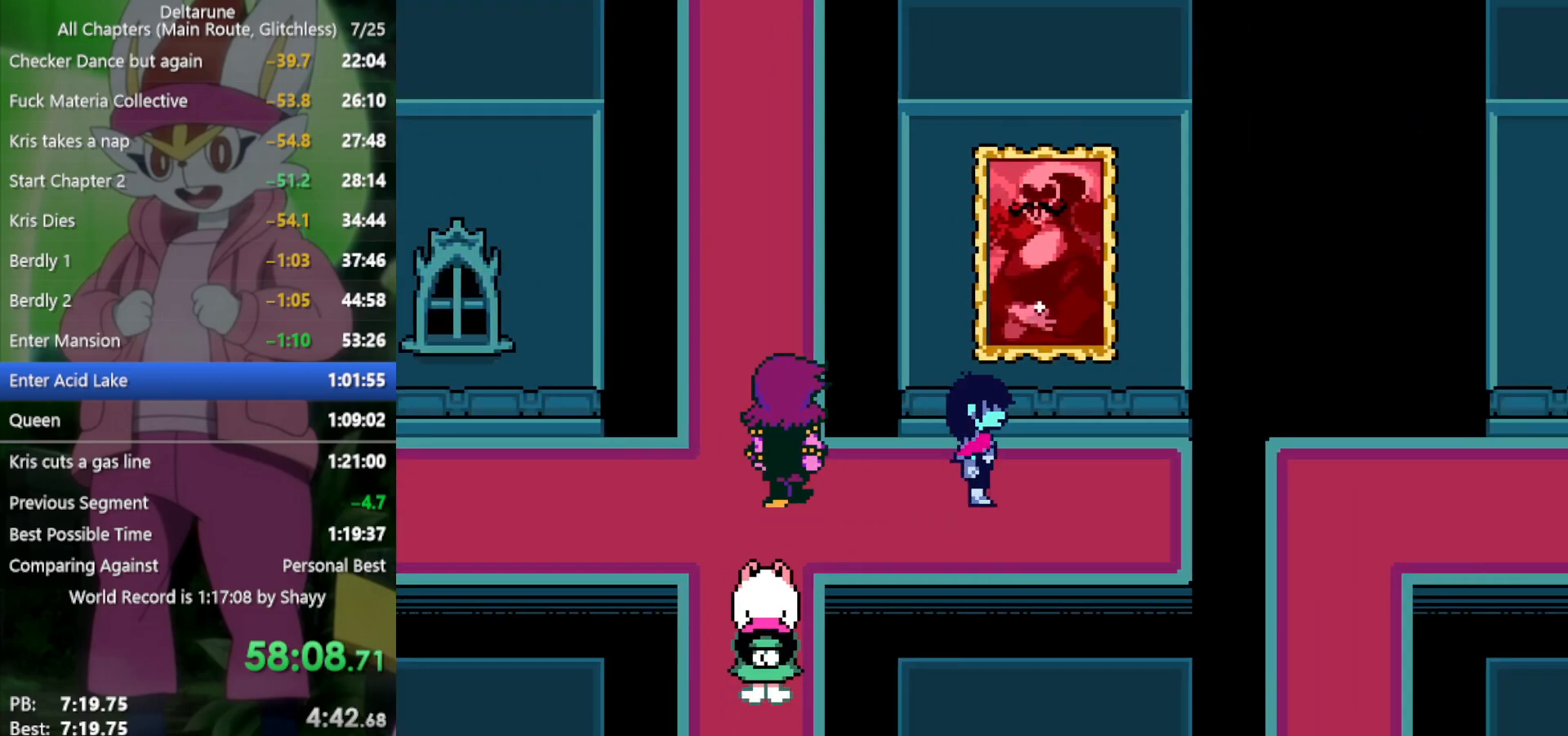
{"keys": ["left", "x"], "events": [[117, "right", "up"], [117, "up", "down"], [167, "z", "down"], [217, "left", "down"], [217, "up", "up"], [250, "z", "up"]]}
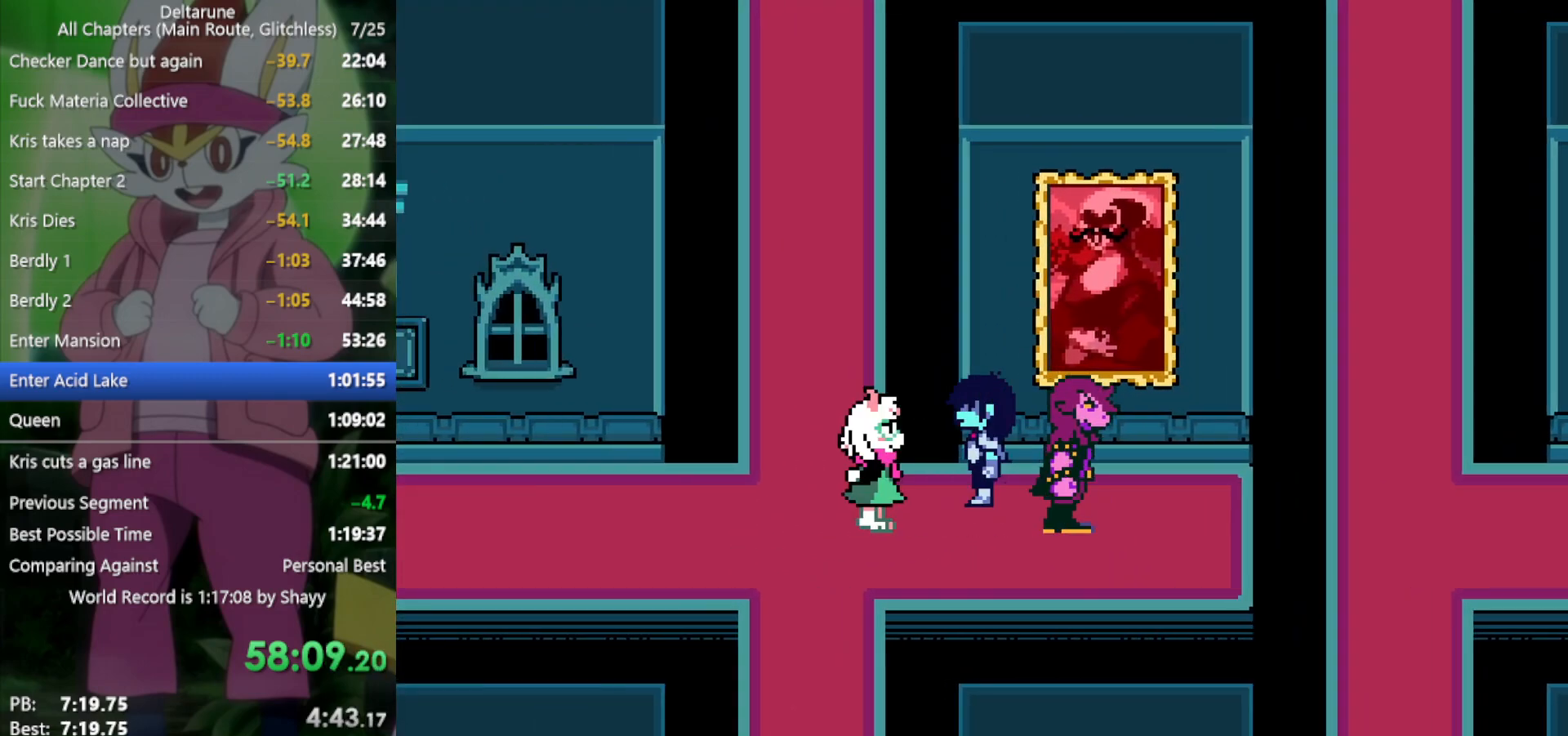
{"keys": ["up", "x"], "events": [[400, "up", "down"], [450, "left", "up"]]}
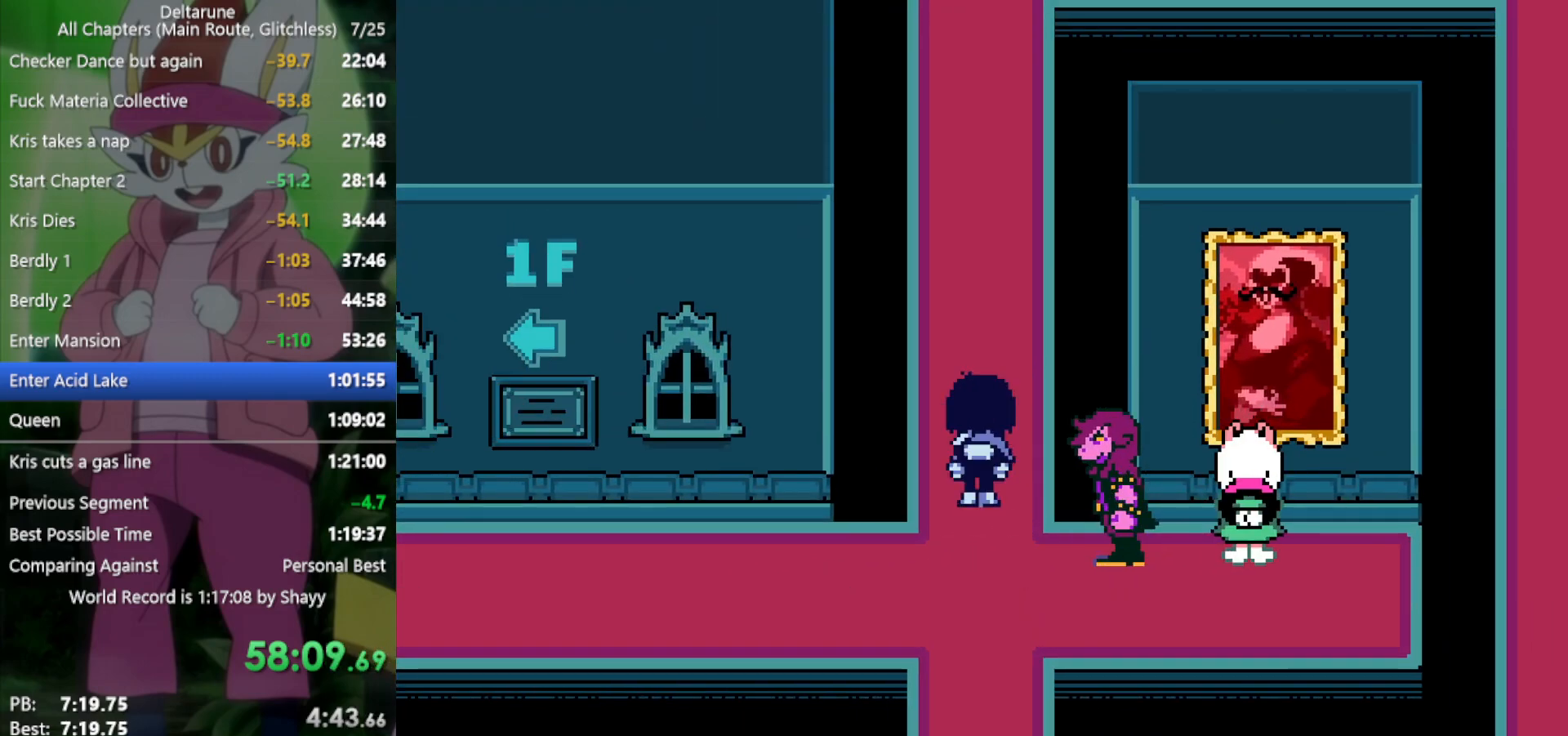
{"keys": ["up", "x"], "events": []}
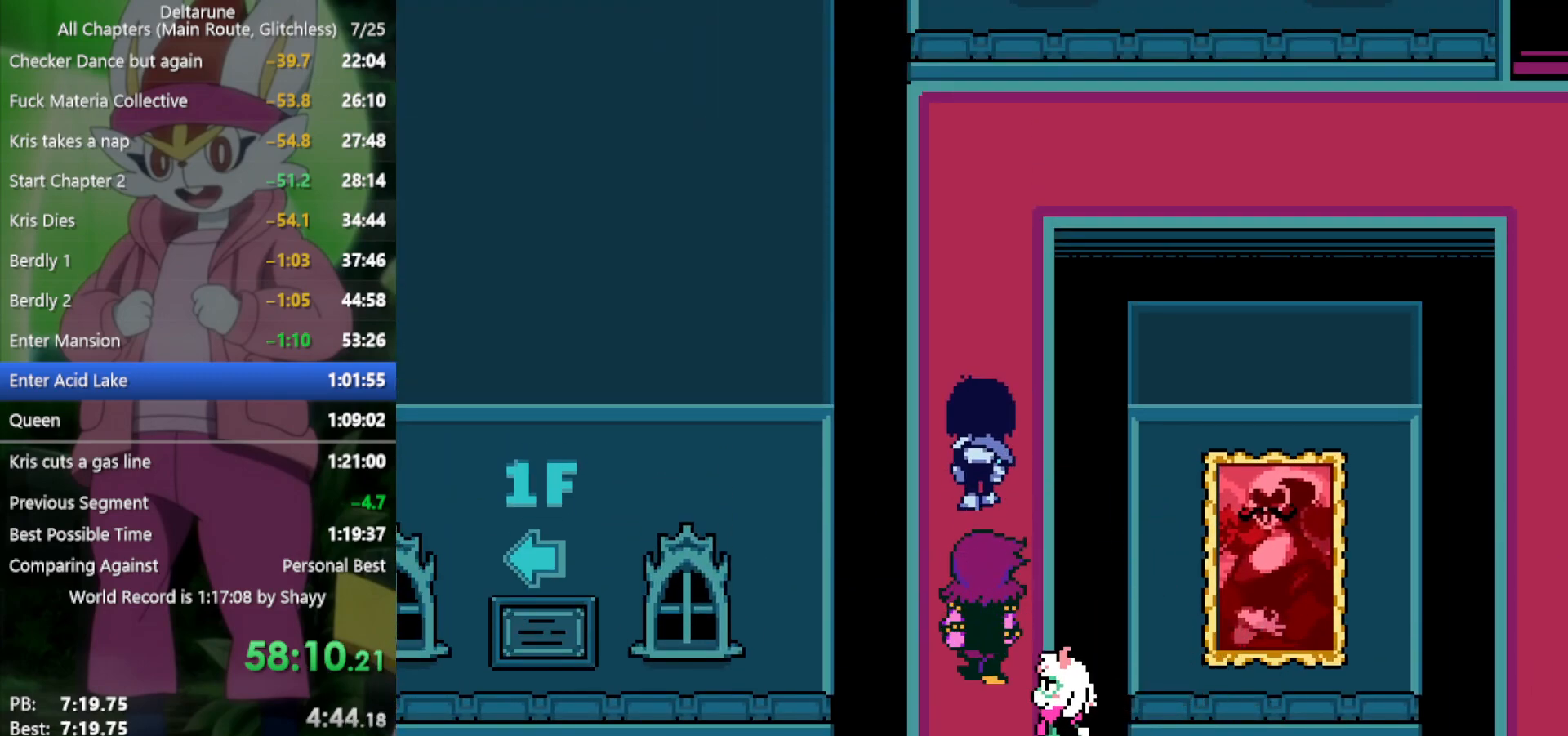
{"keys": ["up", "x"], "events": []}
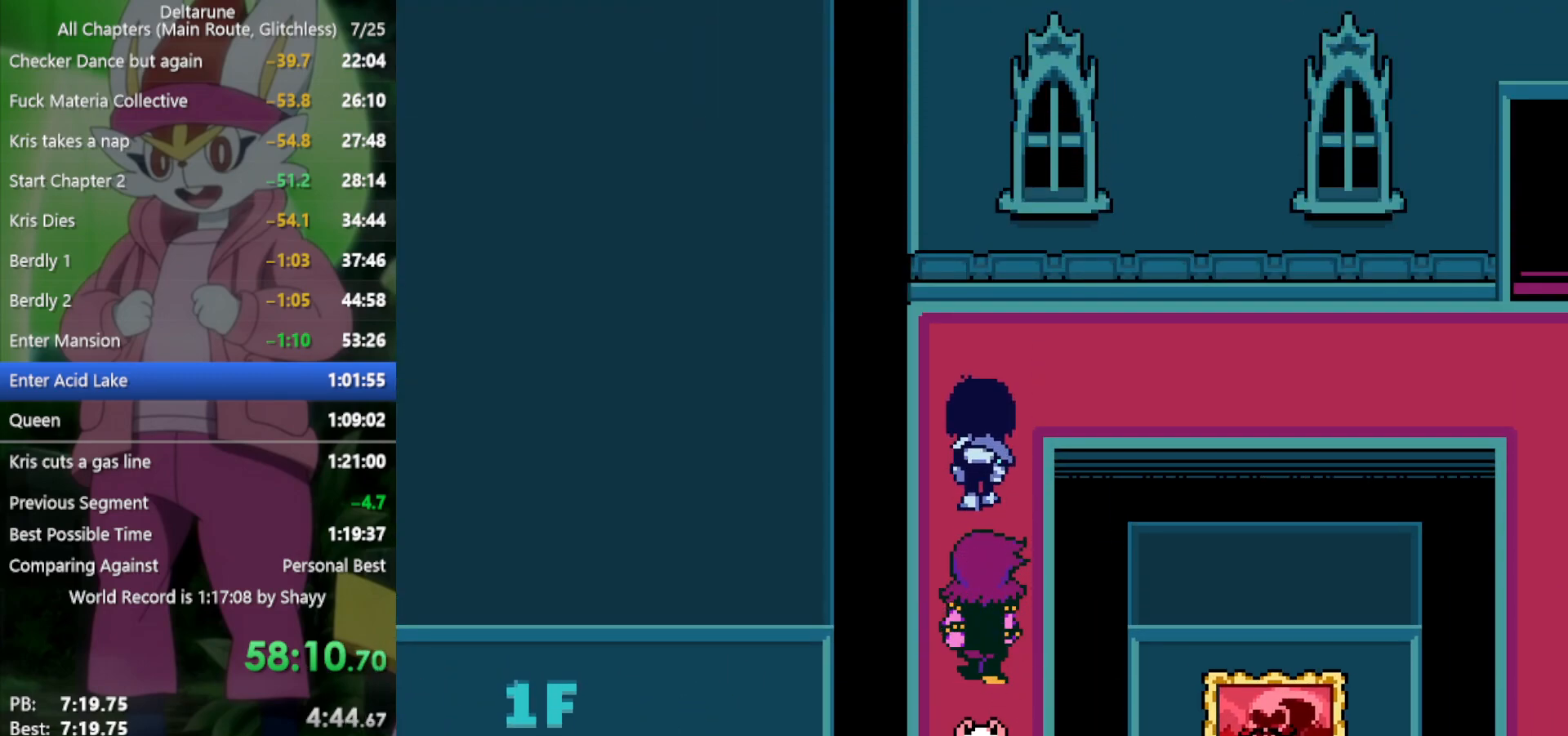
{"keys": ["right", "x"], "events": [[234, "right", "down"], [267, "up", "up"]]}
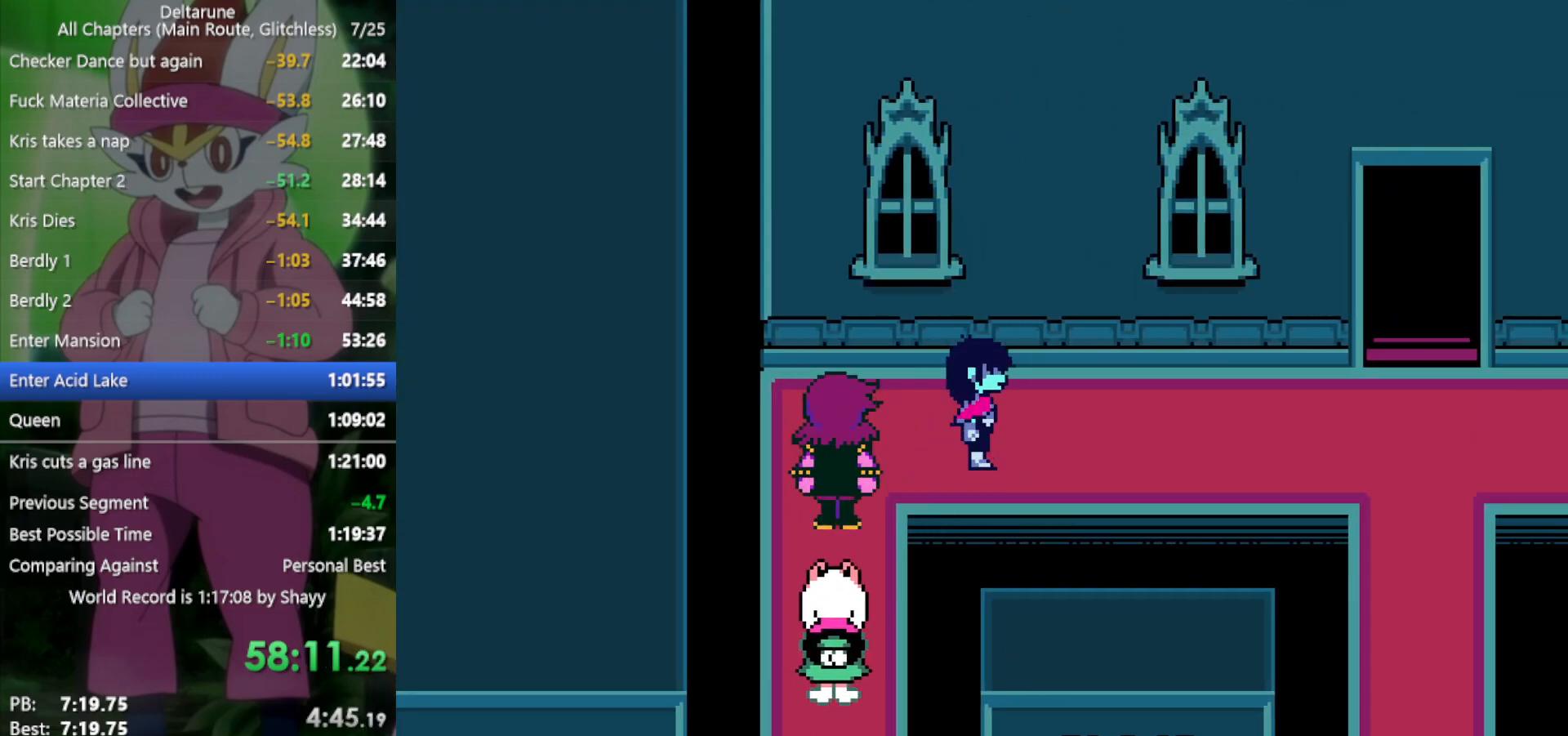
{"keys": ["right", "x"], "events": []}
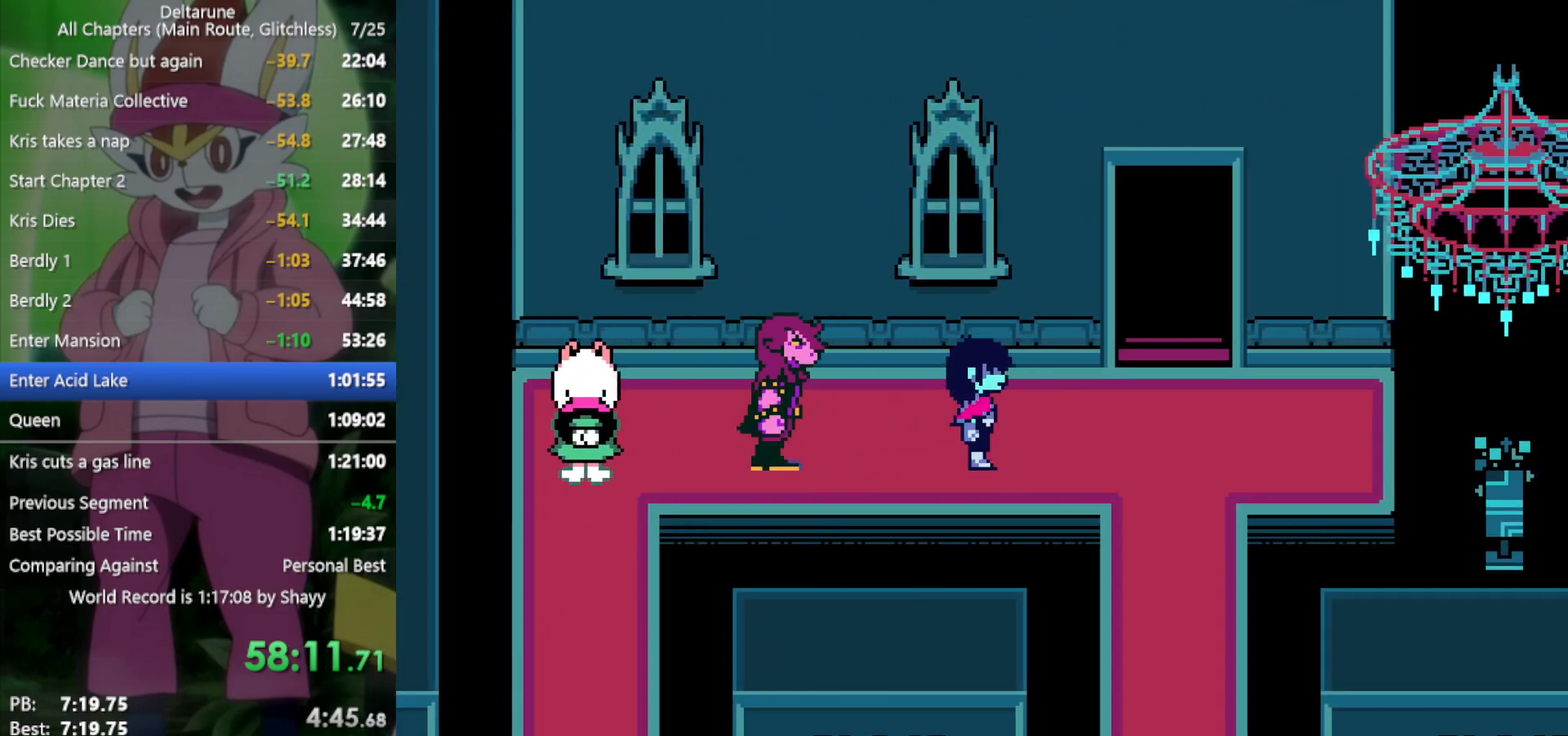
{"keys": ["up", "x"], "events": [[417, "right", "up"], [417, "up", "down"]]}
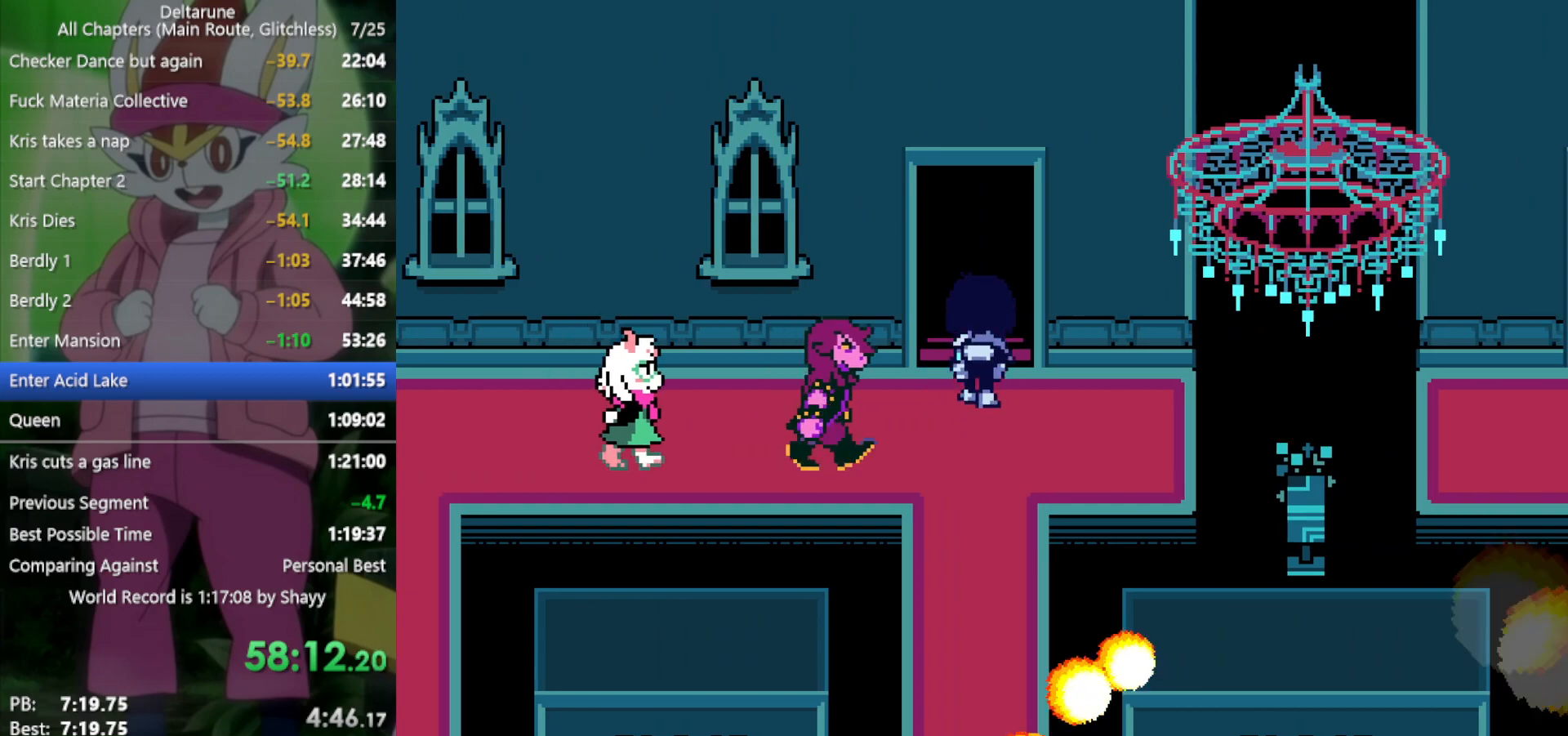
{"keys": ["up", "x"], "events": []}
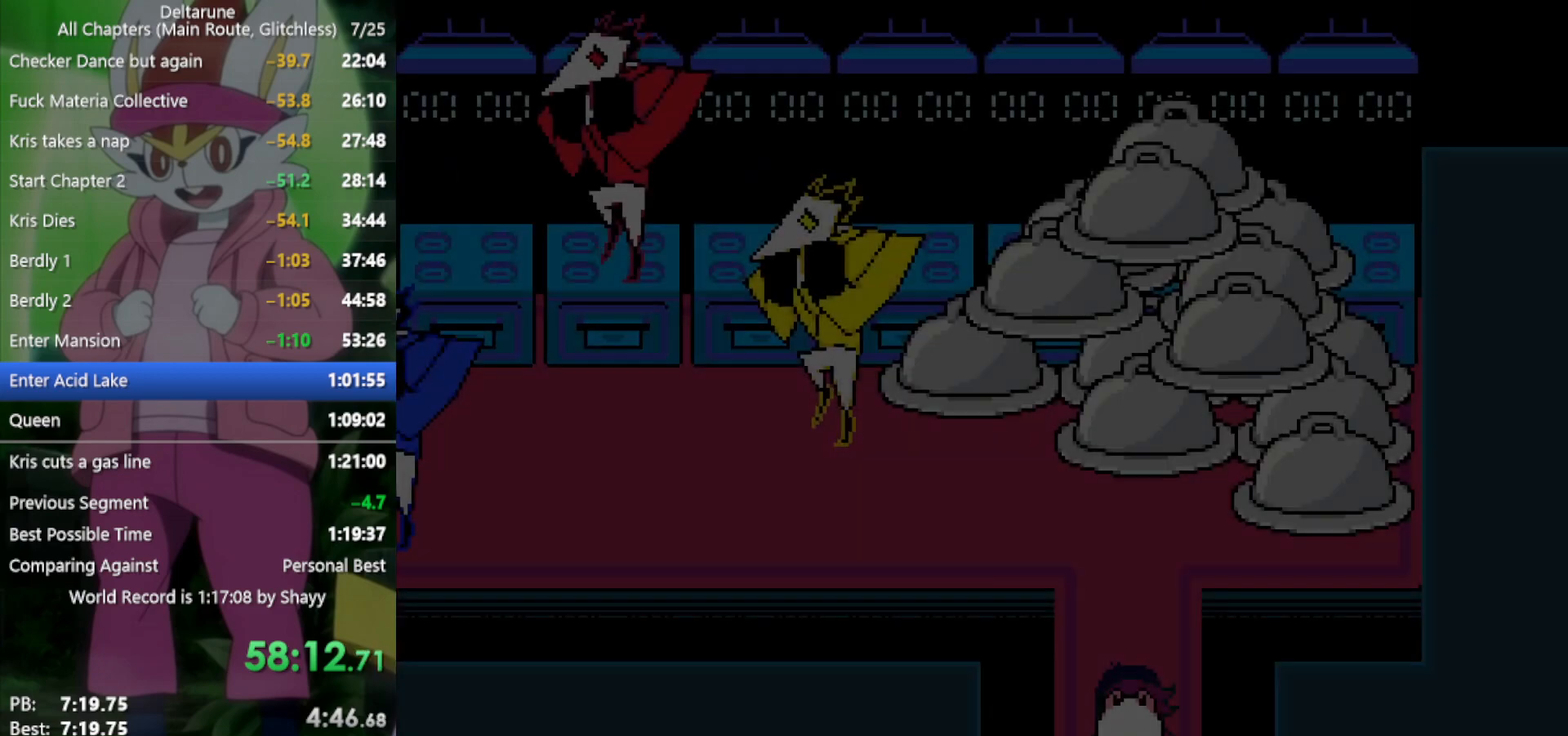
{"keys": ["up", "x"], "events": []}
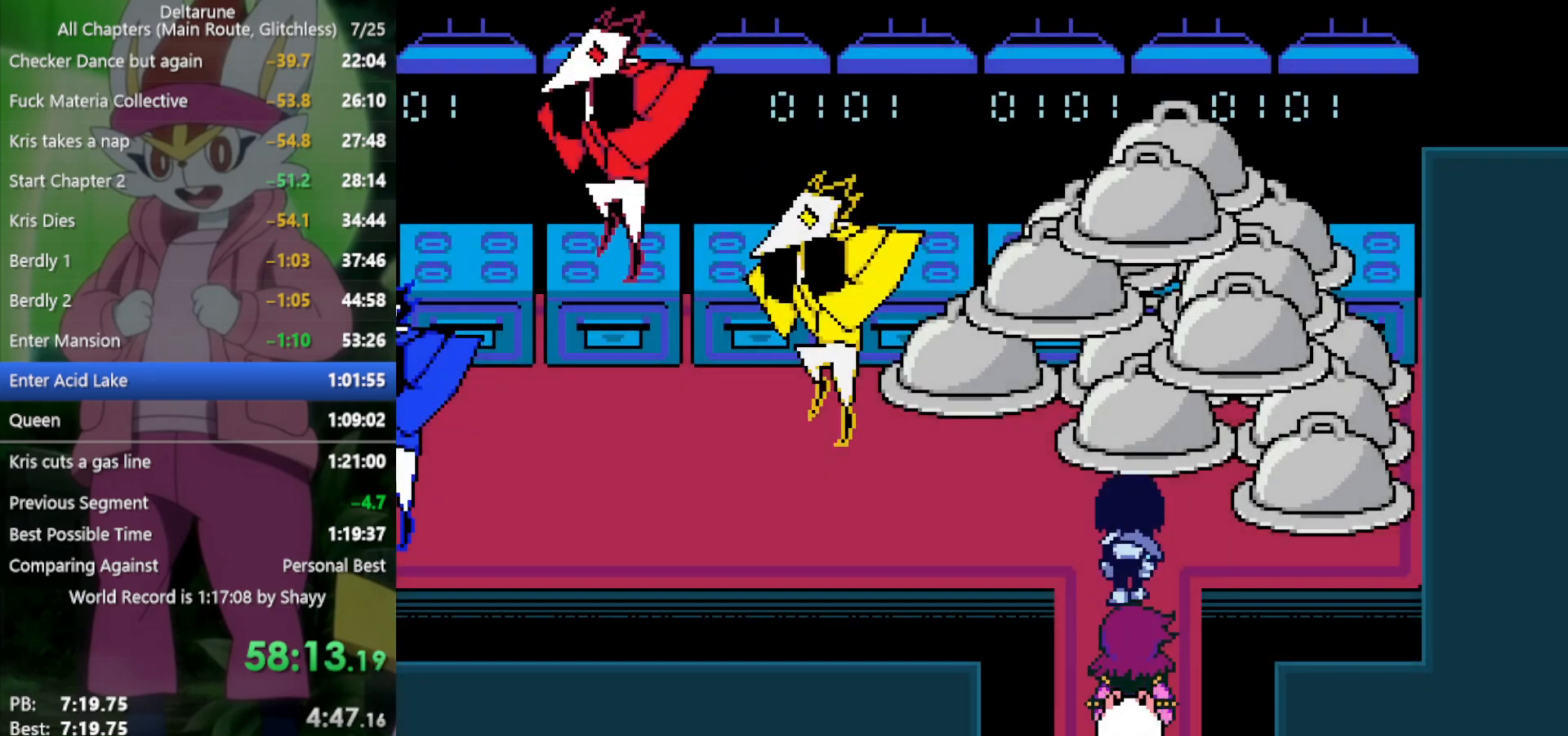
{"keys": ["left", "x"], "events": [[167, "left", "down"], [200, "up", "up"]]}